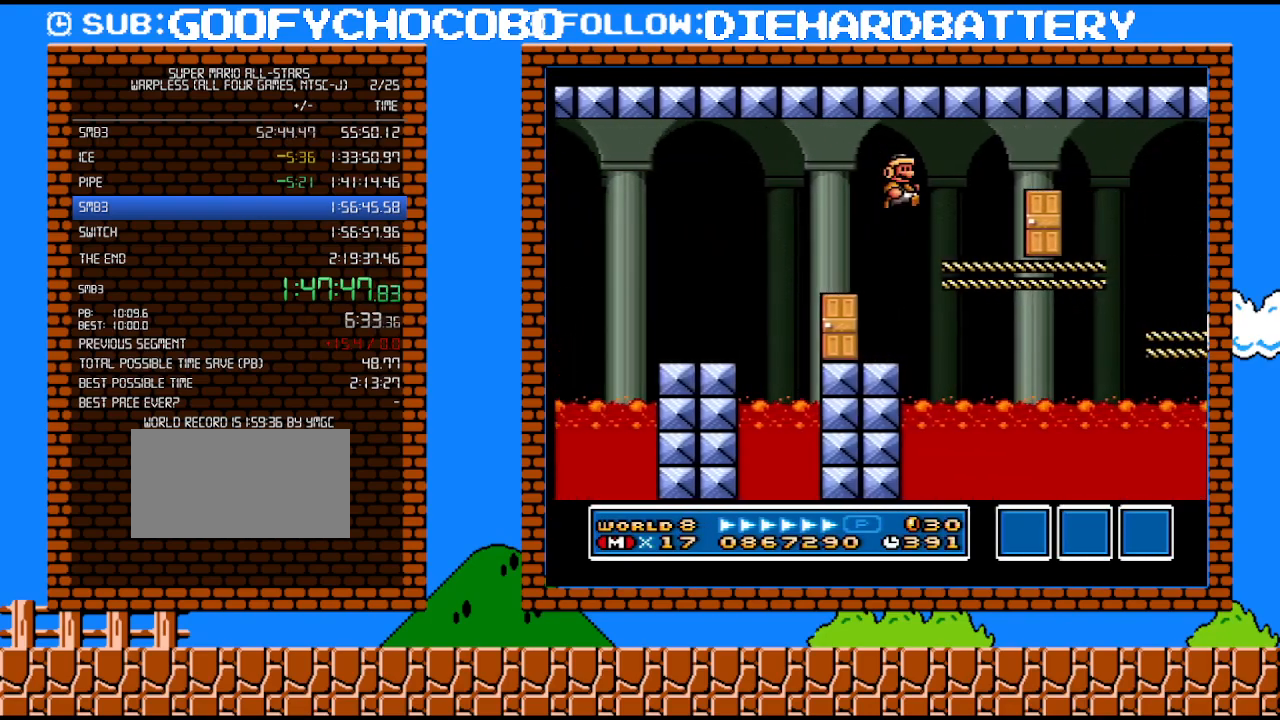
Gameplay with a controller (Nintendo layout); each line is a JSON object with the inputs held at the frame after it. "events" lists button and stick changes between this image and that frame as [ms after this image, input, new state], when the widget could be followed in between. Not read: L3 R3.
{"buttons": ["Y", "DPAD_RIGHT"], "events": [[200, "B", "down"], [267, "B", "up"]]}
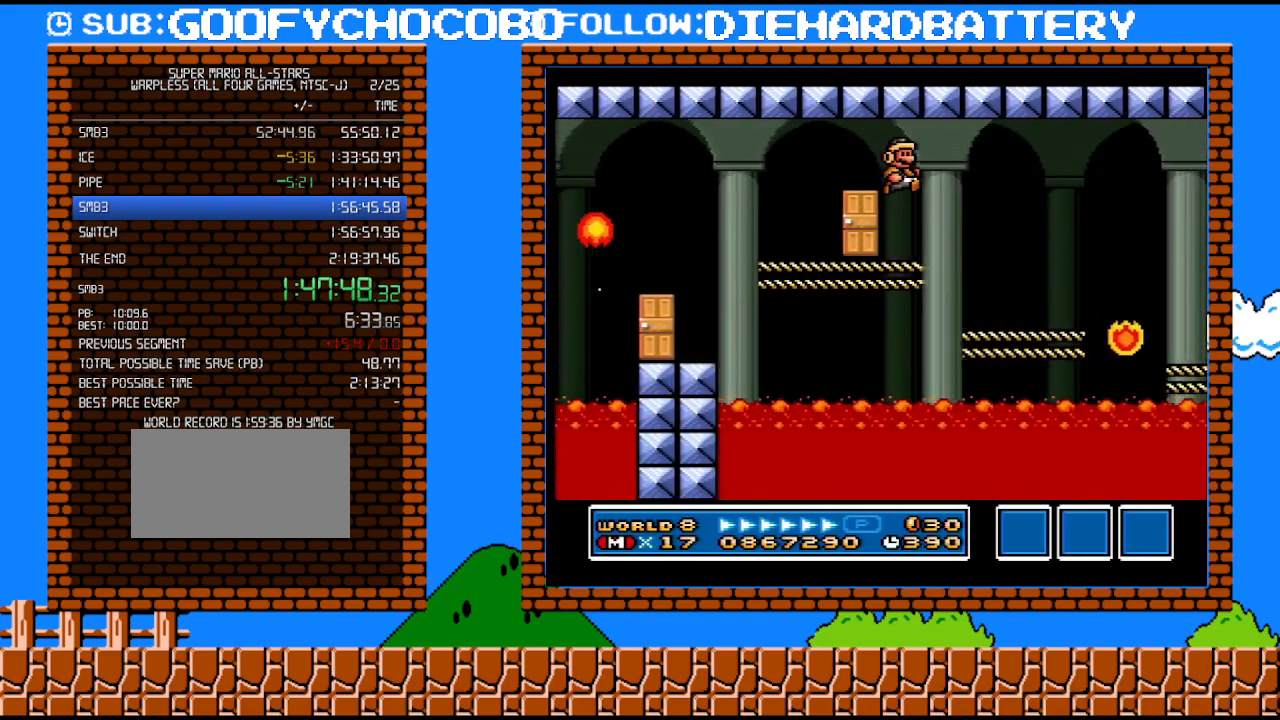
{"buttons": ["Y", "DPAD_RIGHT"], "events": []}
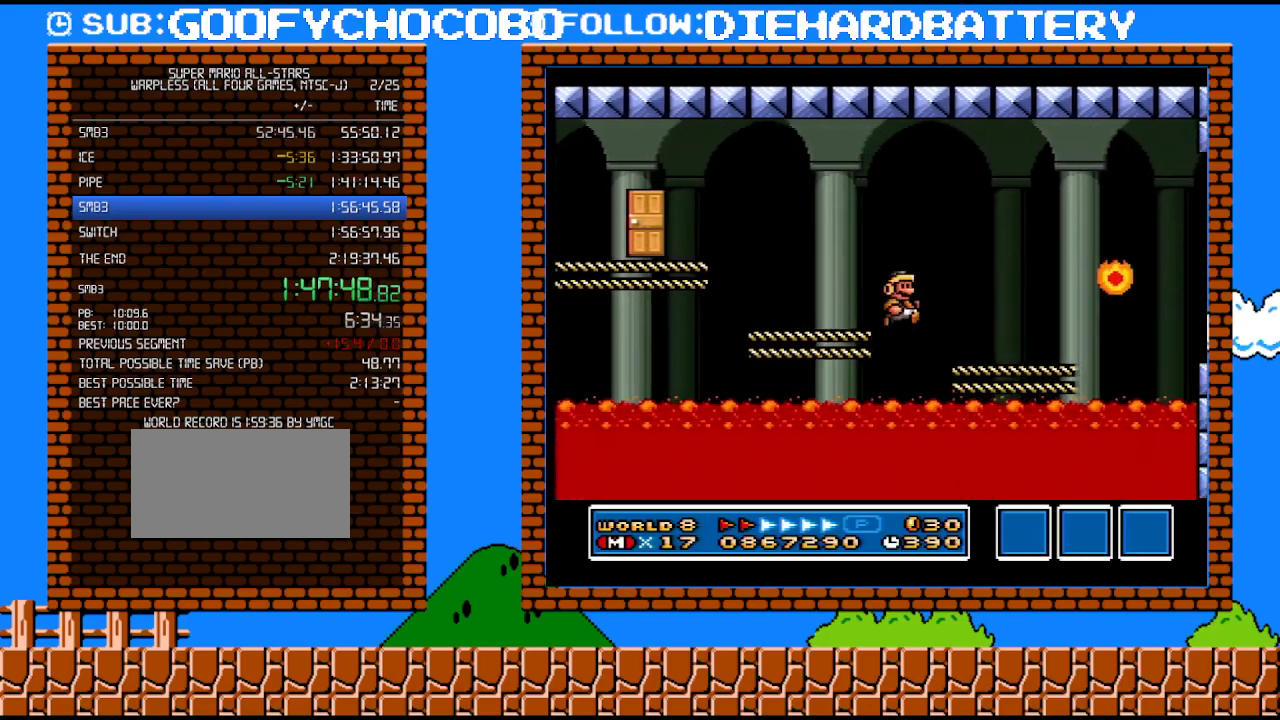
{"buttons": ["Y", "DPAD_RIGHT"], "events": [[233, "B", "down"], [350, "B", "up"]]}
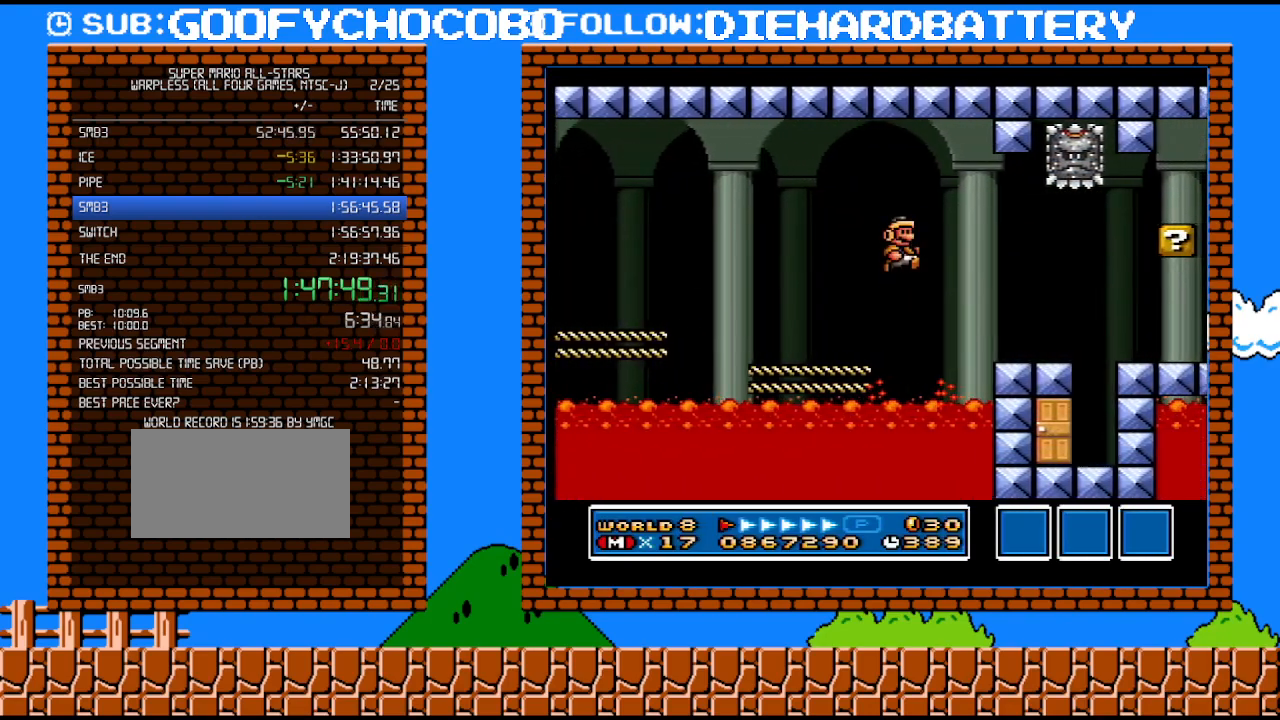
{"buttons": ["Y", "DPAD_RIGHT"], "events": [[167, "Y", "up"], [233, "Y", "down"]]}
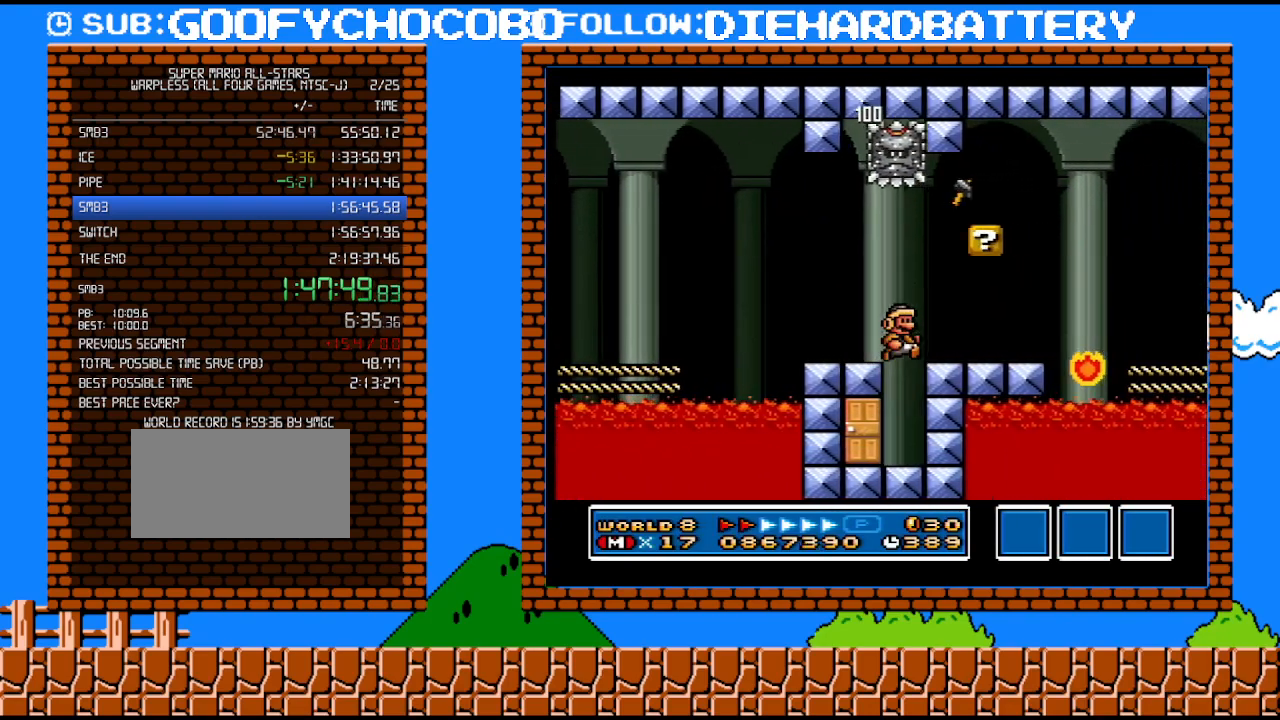
{"buttons": ["Y", "DPAD_RIGHT"], "events": [[267, "B", "down"], [333, "B", "up"]]}
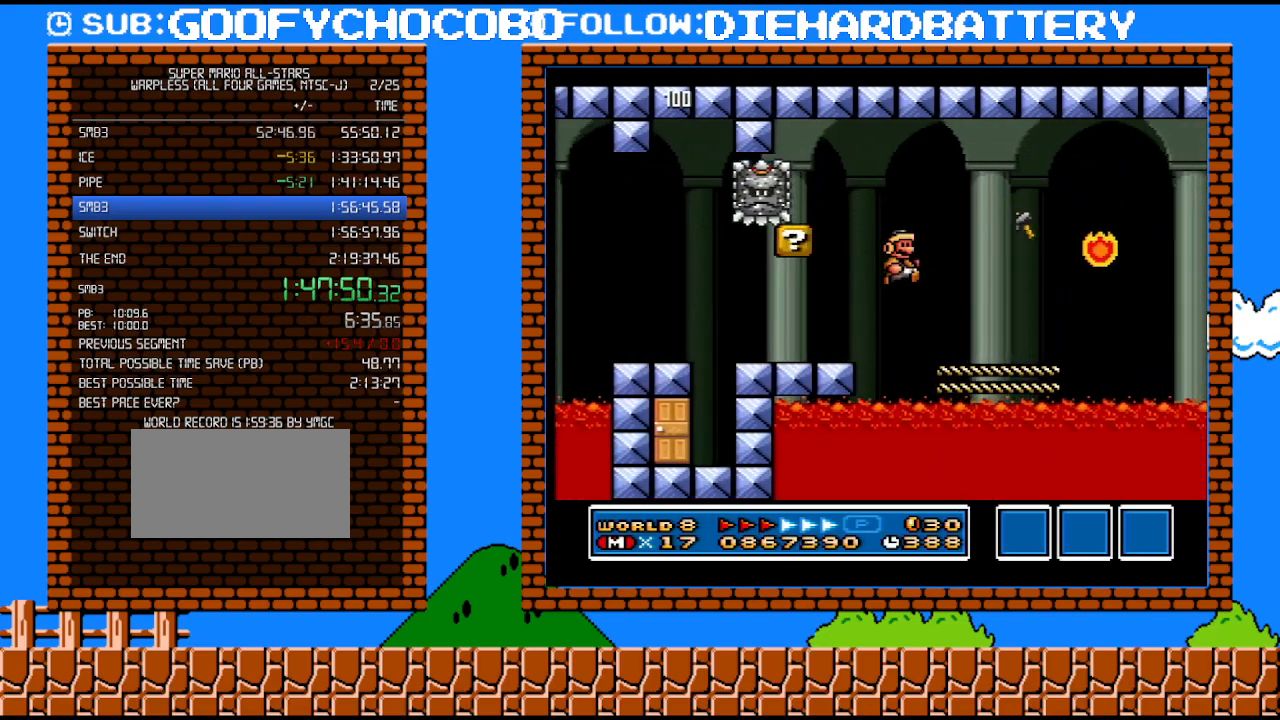
{"buttons": ["B", "Y", "DPAD_RIGHT"], "events": [[333, "B", "down"]]}
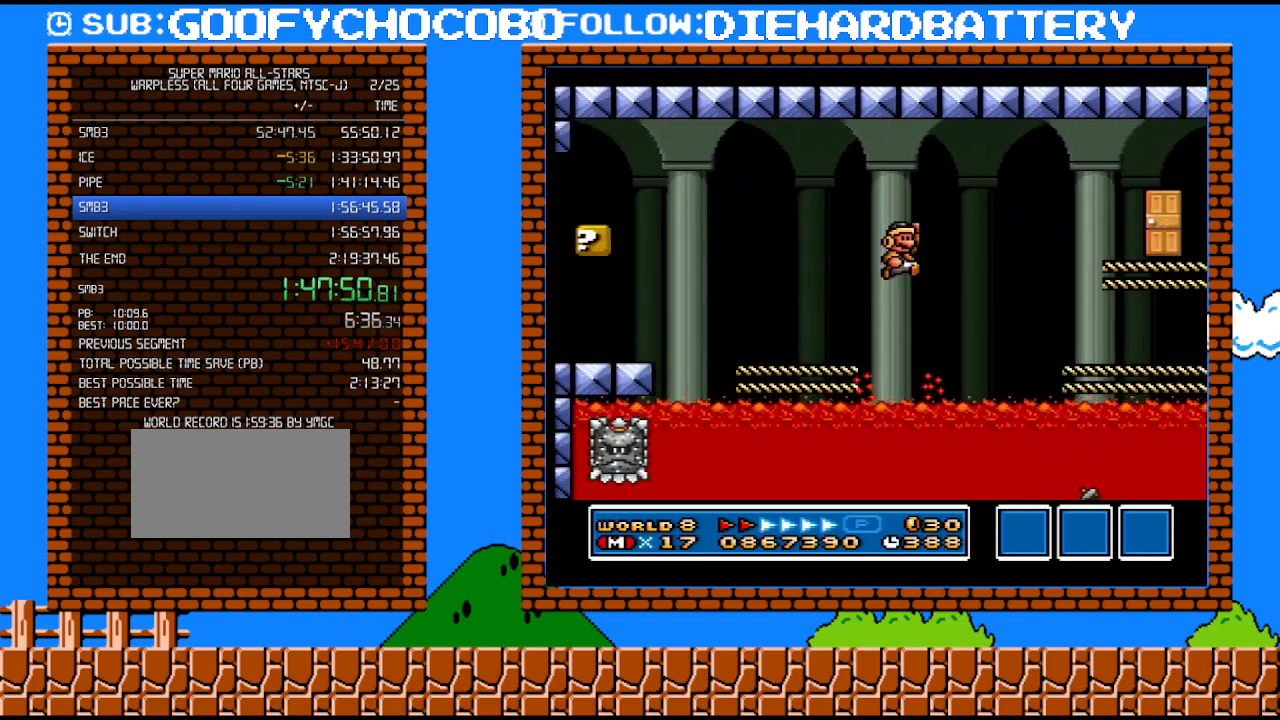
{"buttons": ["Y", "DPAD_RIGHT"], "events": [[67, "B", "up"]]}
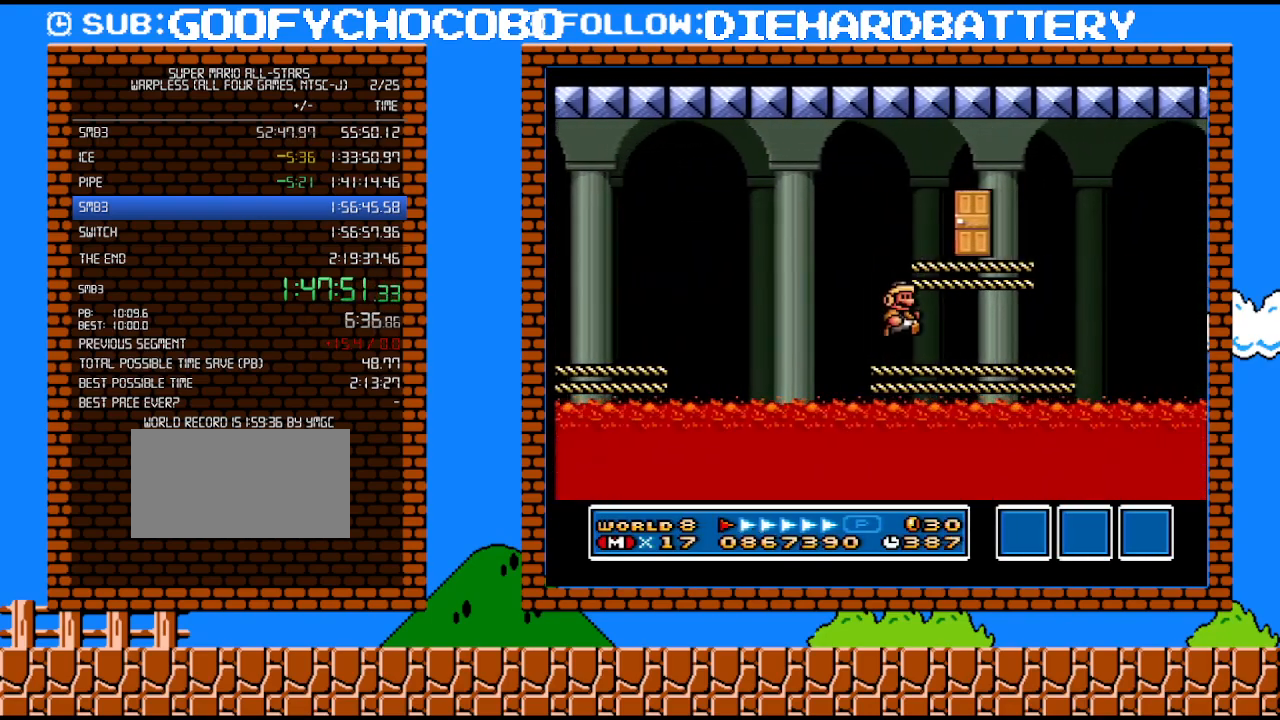
{"buttons": ["B", "Y", "DPAD_RIGHT"], "events": [[317, "B", "down"], [317, "DPAD_UP", "down"], [383, "DPAD_UP", "up"]]}
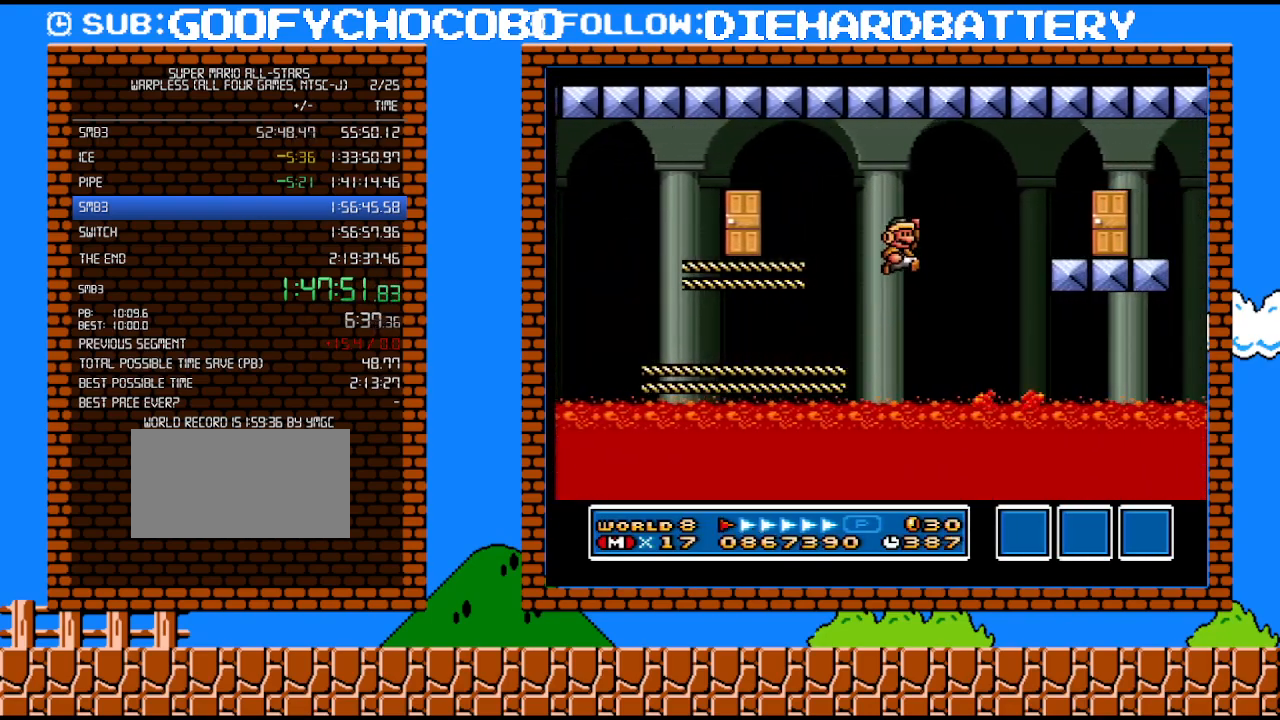
{"buttons": ["Y", "DPAD_LEFT"], "events": [[300, "B", "up"], [300, "DPAD_UP", "down"], [350, "DPAD_RIGHT", "up"], [383, "DPAD_LEFT", "down"], [383, "DPAD_UP", "up"]]}
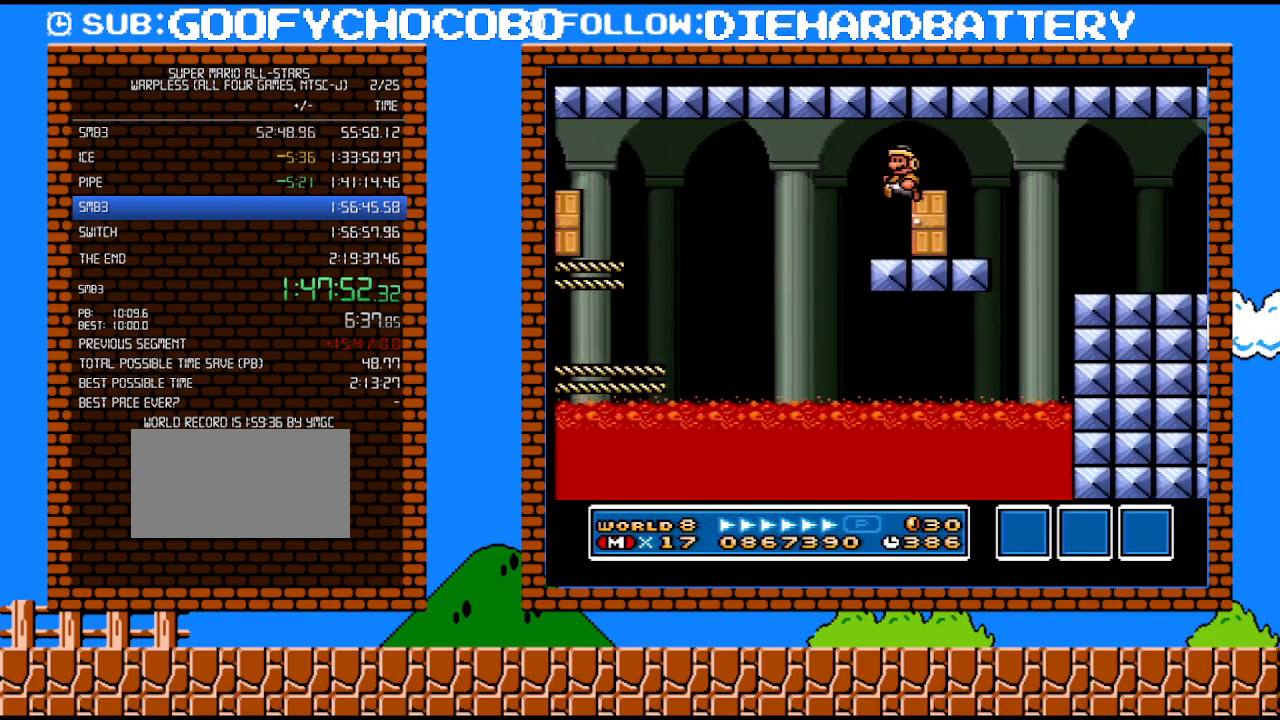
{"buttons": ["B", "Y", "DPAD_LEFT"], "events": [[50, "DPAD_LEFT", "up"], [133, "DPAD_UP", "down"], [300, "DPAD_UP", "up"], [417, "DPAD_UP", "down"], [450, "B", "down"], [450, "DPAD_LEFT", "down"], [483, "DPAD_UP", "up"]]}
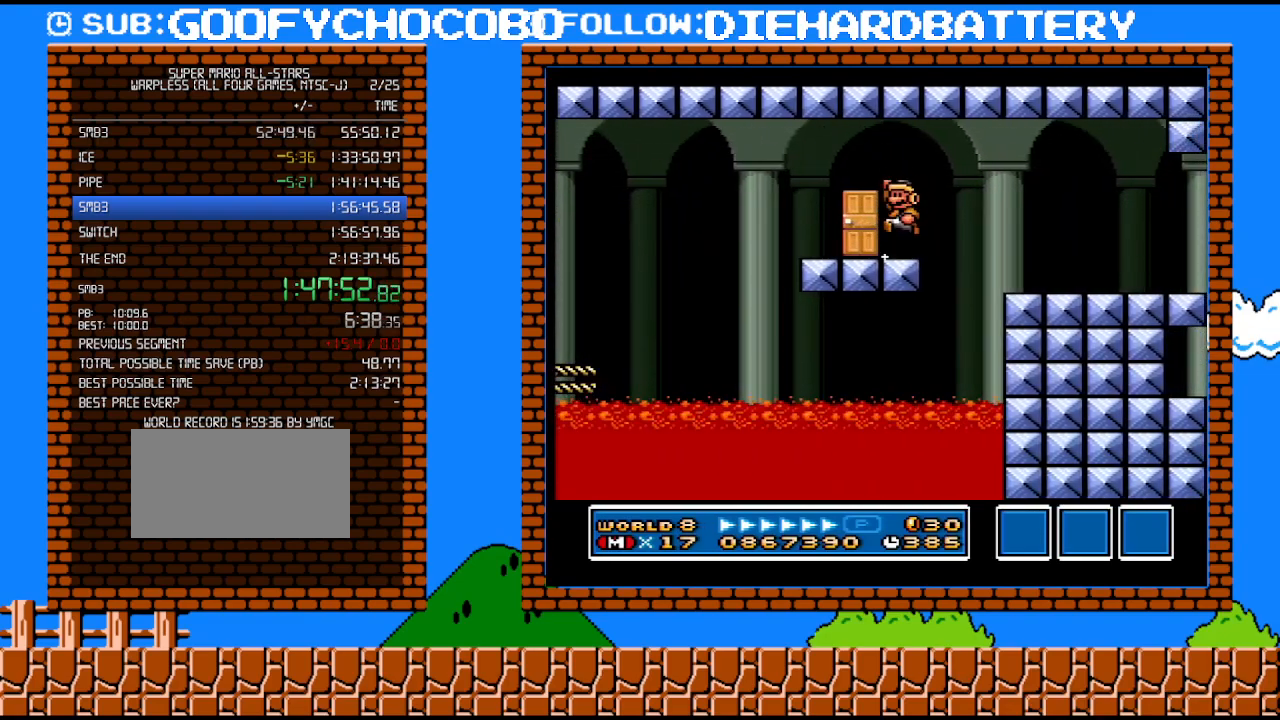
{"buttons": ["Y"], "events": [[167, "B", "up"], [317, "DPAD_LEFT", "up"], [350, "DPAD_RIGHT", "down"], [350, "DPAD_UP", "down"], [450, "DPAD_RIGHT", "up"], [483, "DPAD_UP", "up"]]}
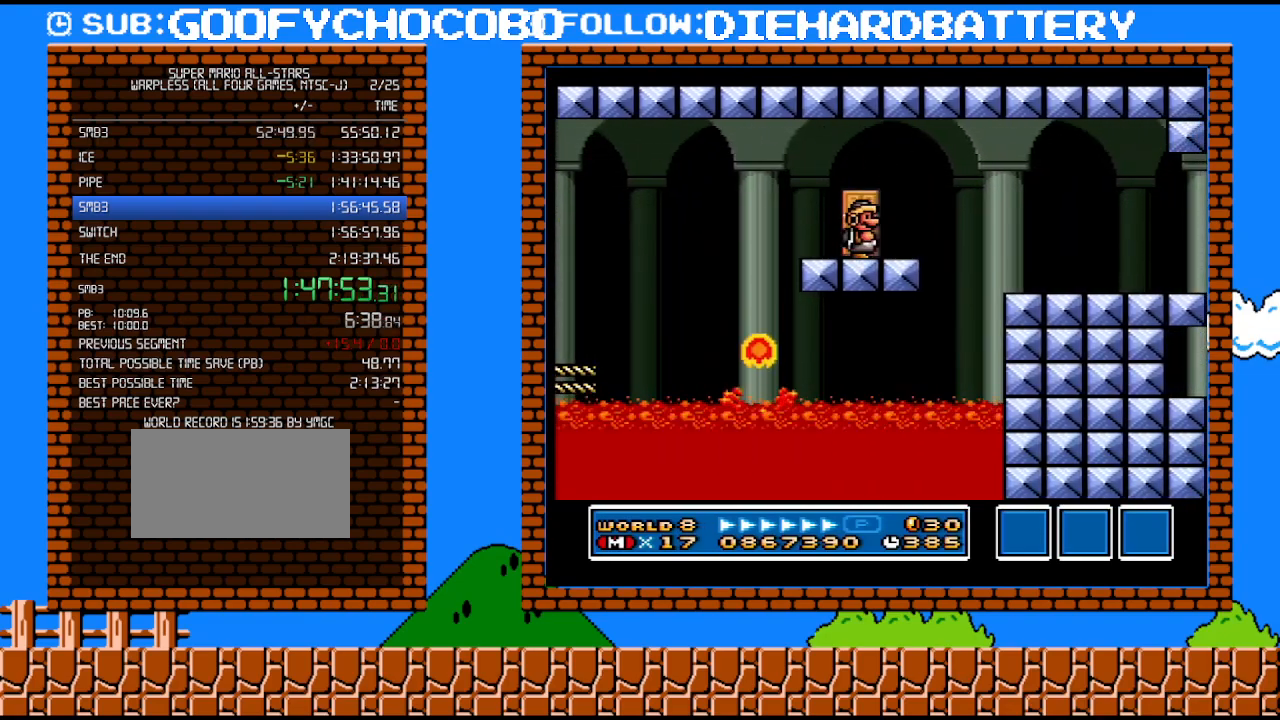
{"buttons": ["Y"], "events": [[50, "DPAD_UP", "down"], [167, "DPAD_UP", "up"]]}
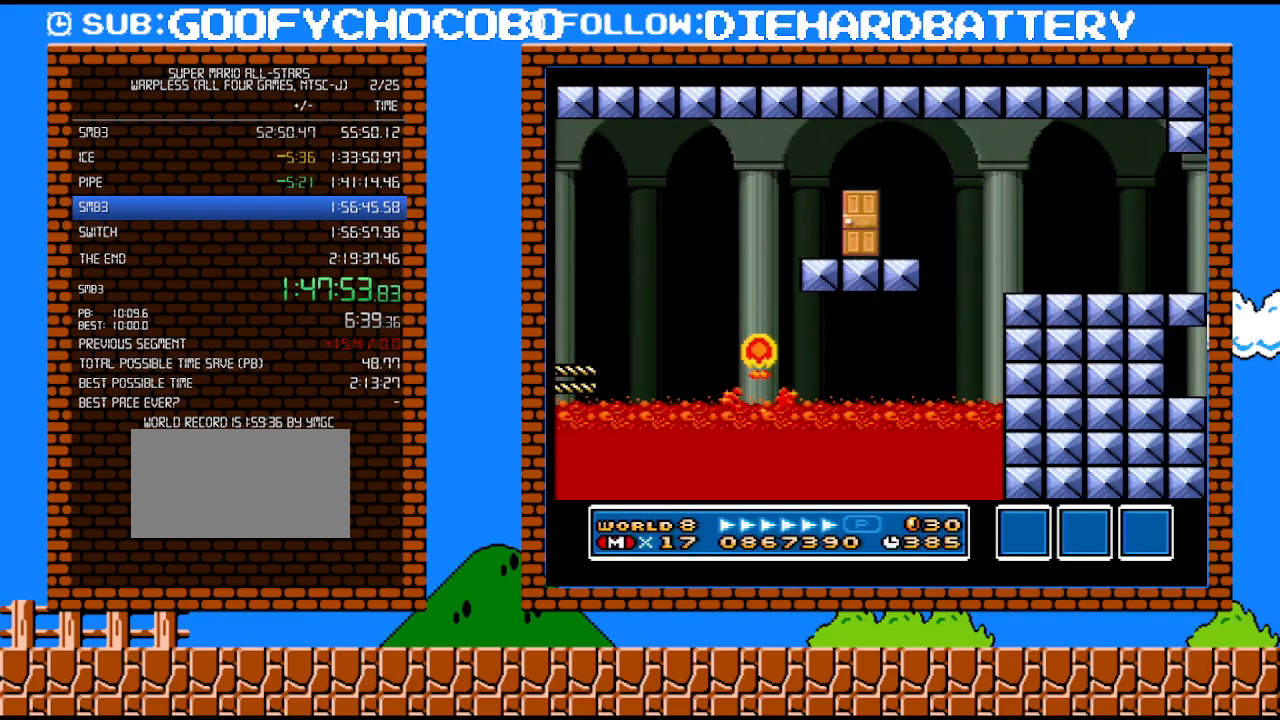
{"buttons": ["Y", "DPAD_RIGHT"], "events": [[83, "DPAD_RIGHT", "down"]]}
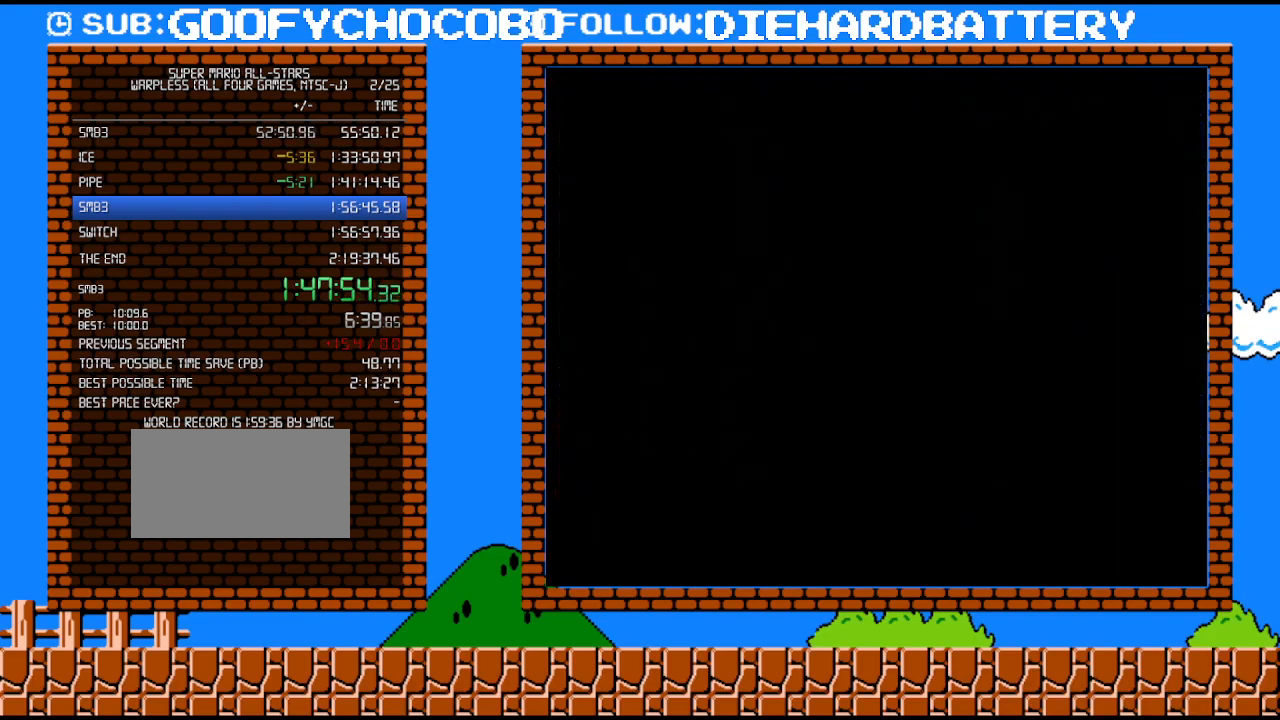
{"buttons": ["Y", "DPAD_RIGHT"], "events": []}
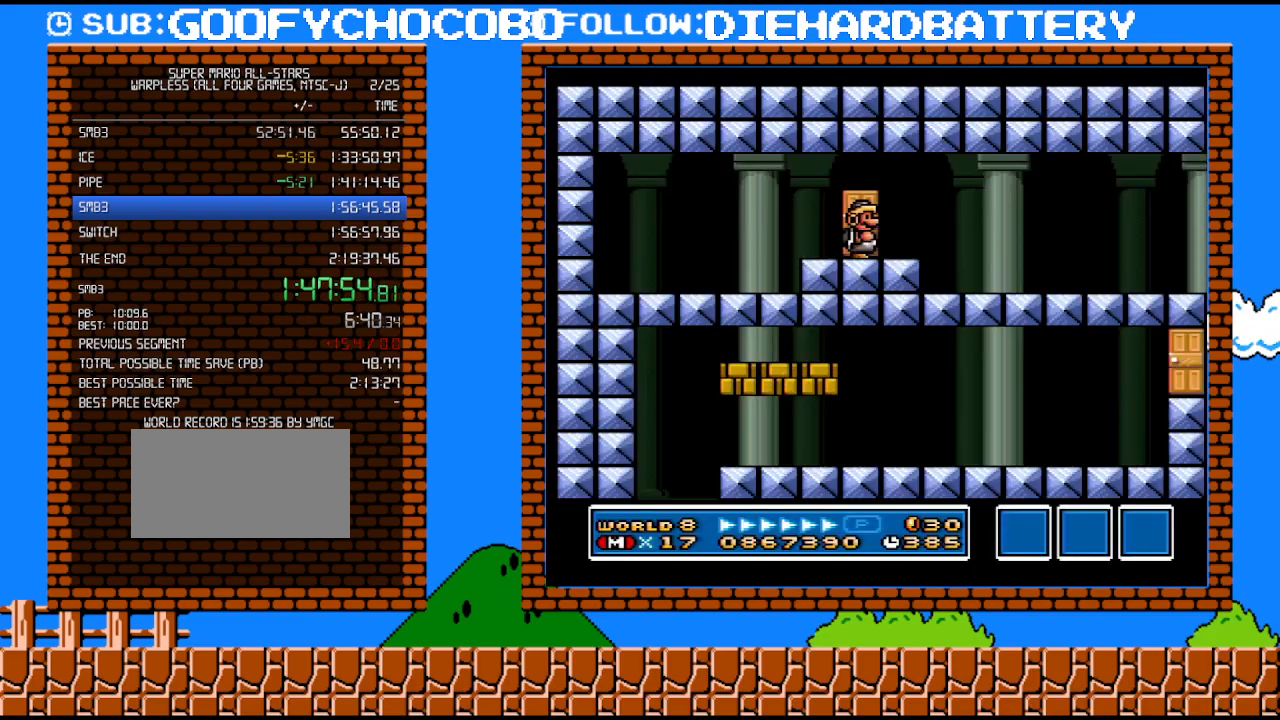
{"buttons": ["Y", "DPAD_RIGHT"], "events": []}
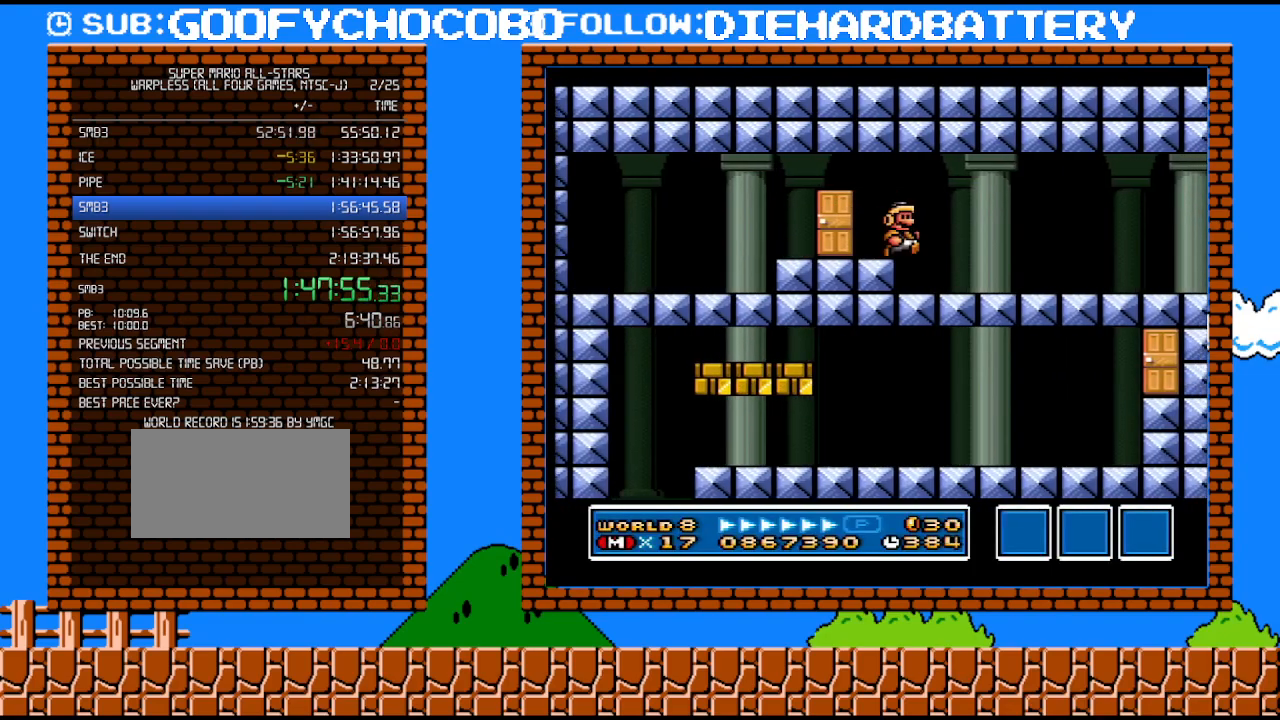
{"buttons": ["B", "Y", "DPAD_RIGHT"], "events": [[450, "B", "down"]]}
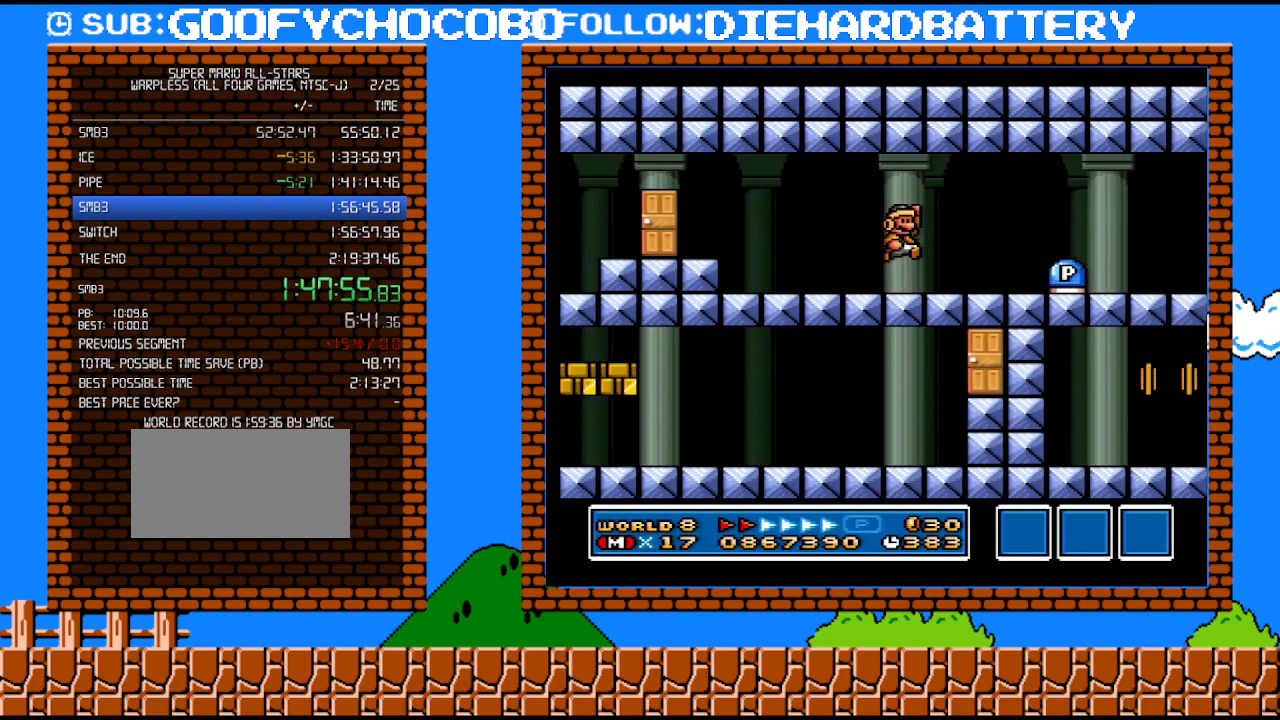
{"buttons": ["Y", "DPAD_RIGHT"], "events": [[83, "B", "up"]]}
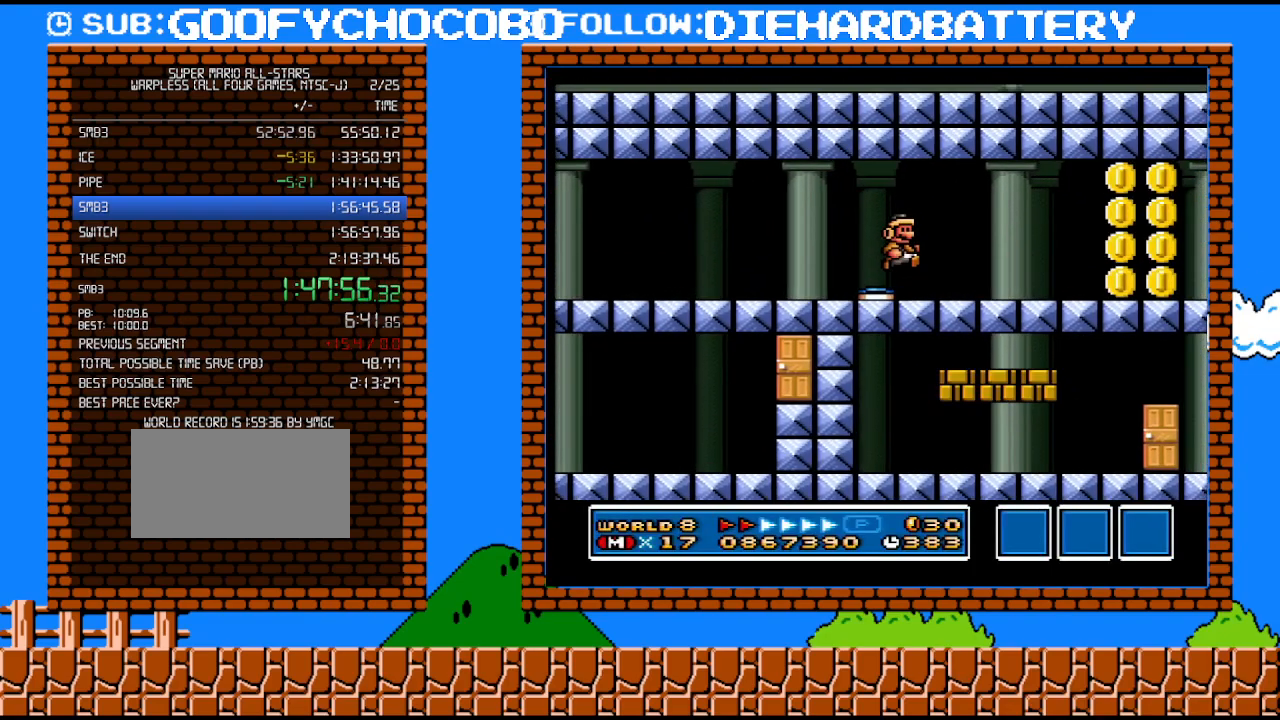
{"buttons": ["Y", "DPAD_RIGHT"], "events": []}
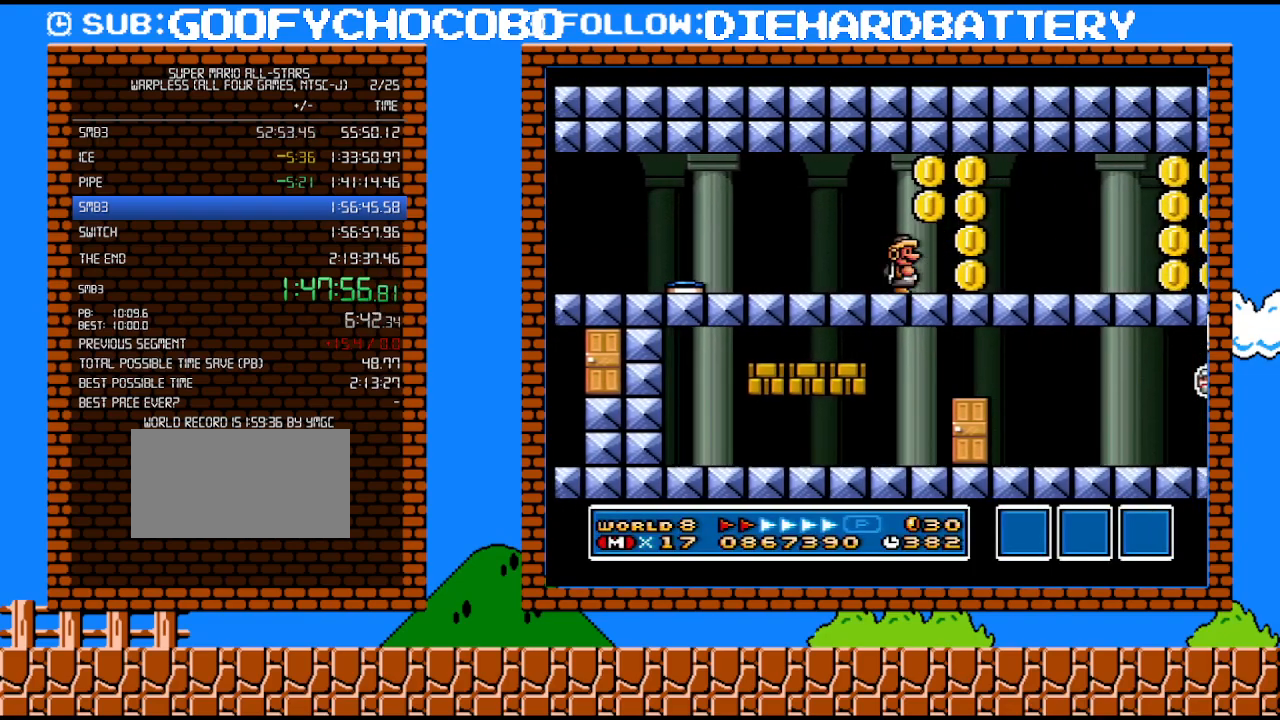
{"buttons": ["Y", "DPAD_RIGHT"], "events": []}
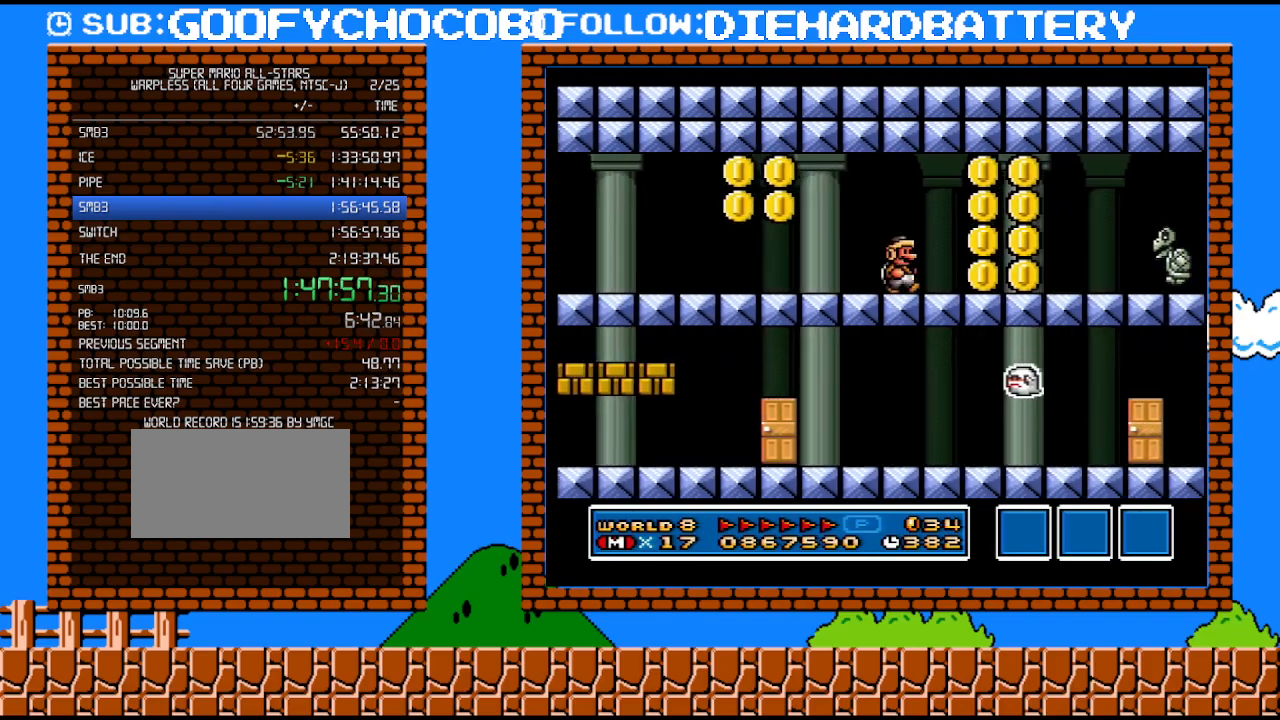
{"buttons": ["Y", "DPAD_RIGHT"], "events": [[233, "B", "down"], [317, "B", "up"]]}
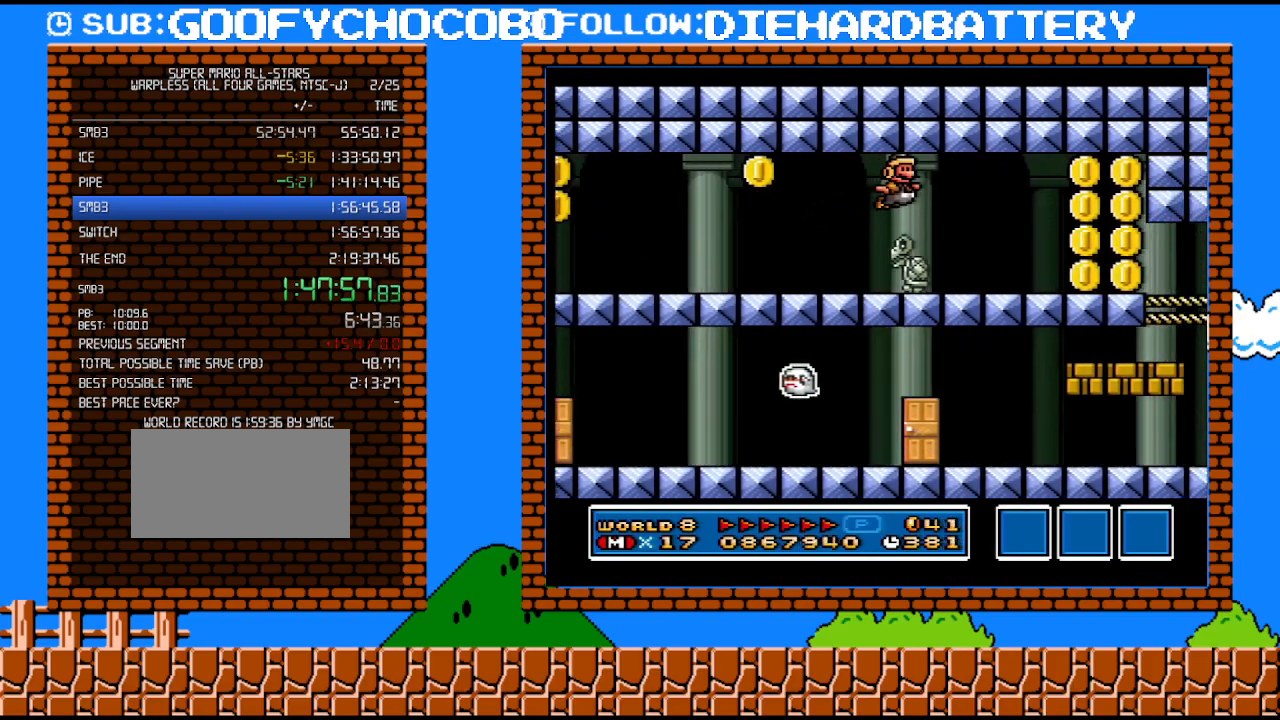
{"buttons": ["Y", "DPAD_RIGHT"], "events": []}
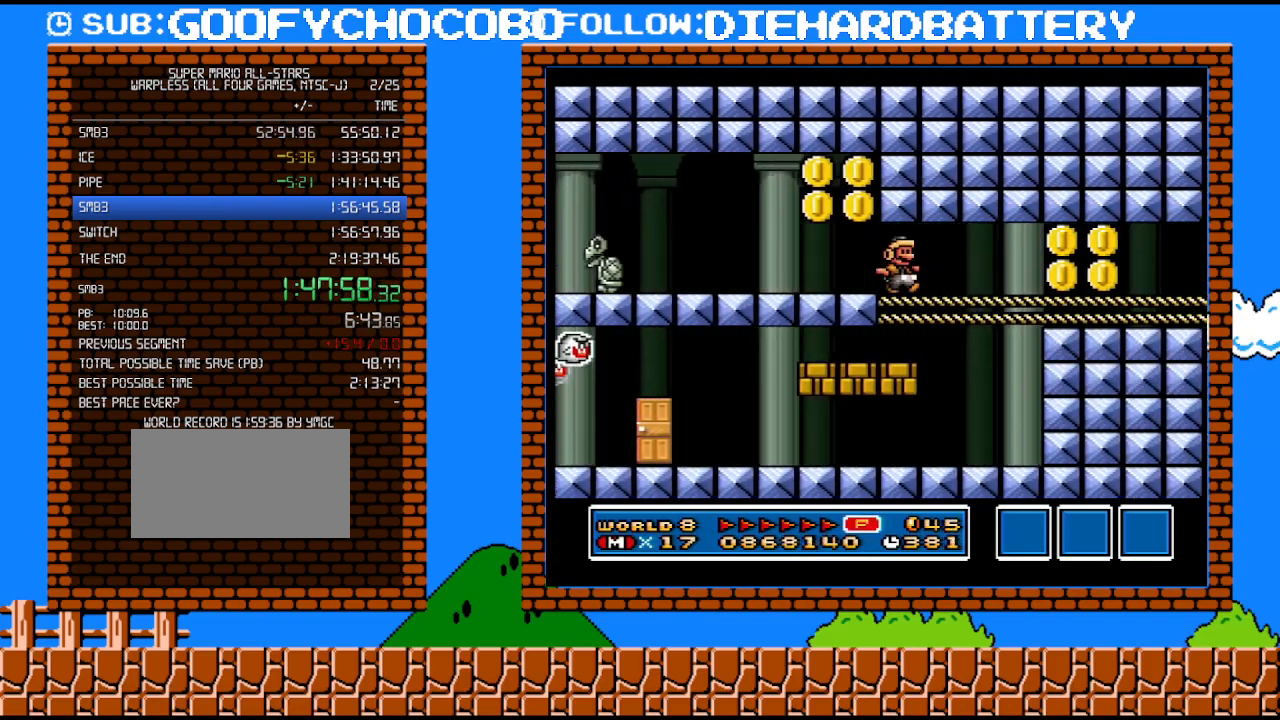
{"buttons": ["Y", "DPAD_RIGHT"], "events": []}
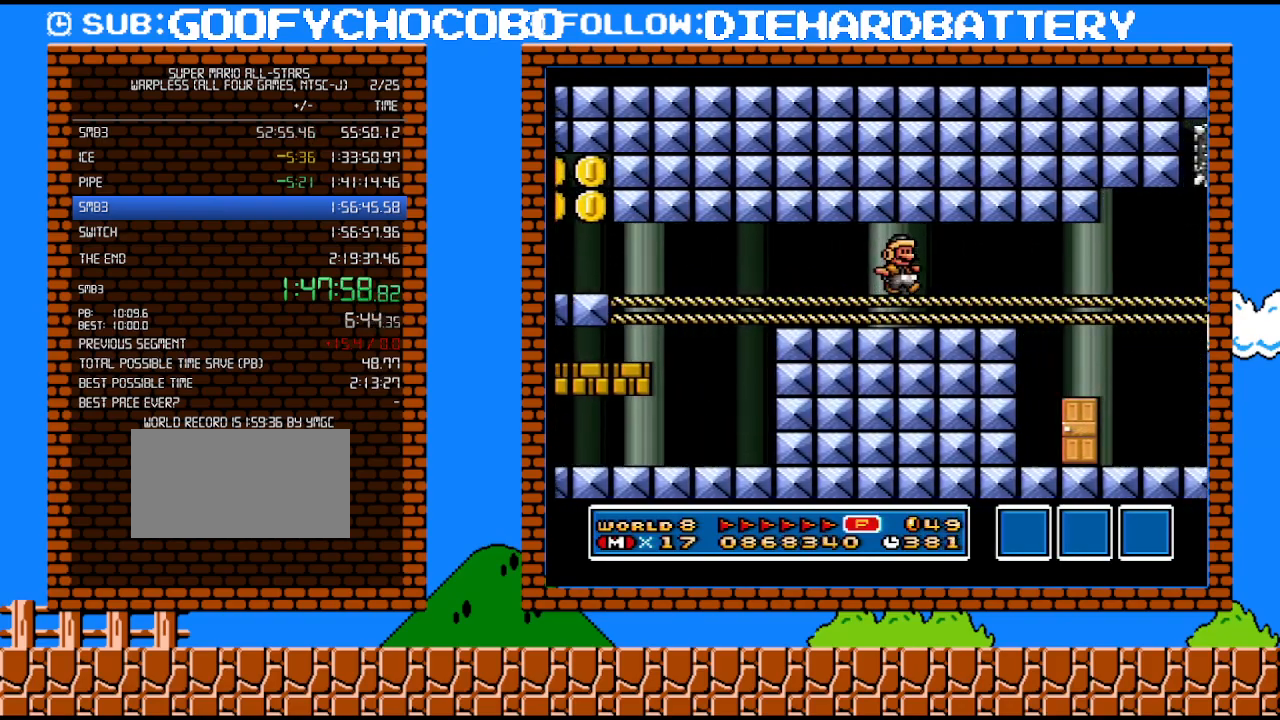
{"buttons": ["Y", "DPAD_RIGHT"], "events": [[317, "Y", "up"], [383, "Y", "down"]]}
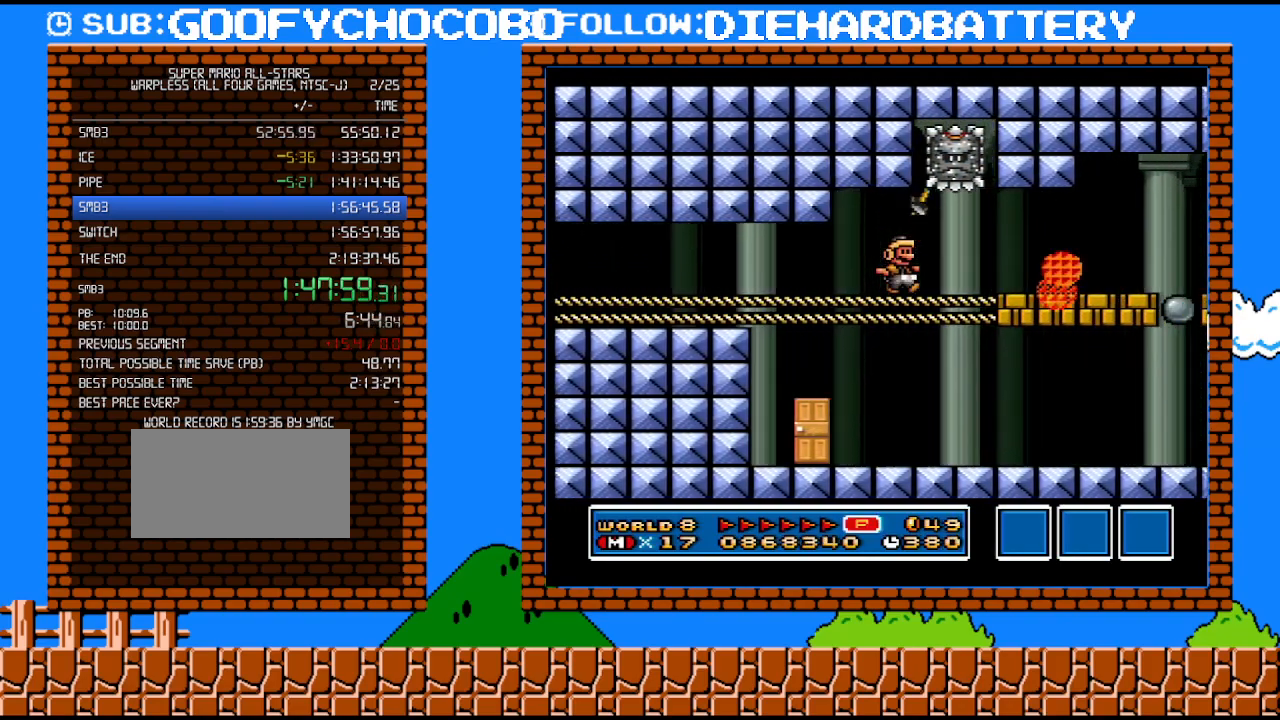
{"buttons": ["Y", "DPAD_RIGHT"], "events": []}
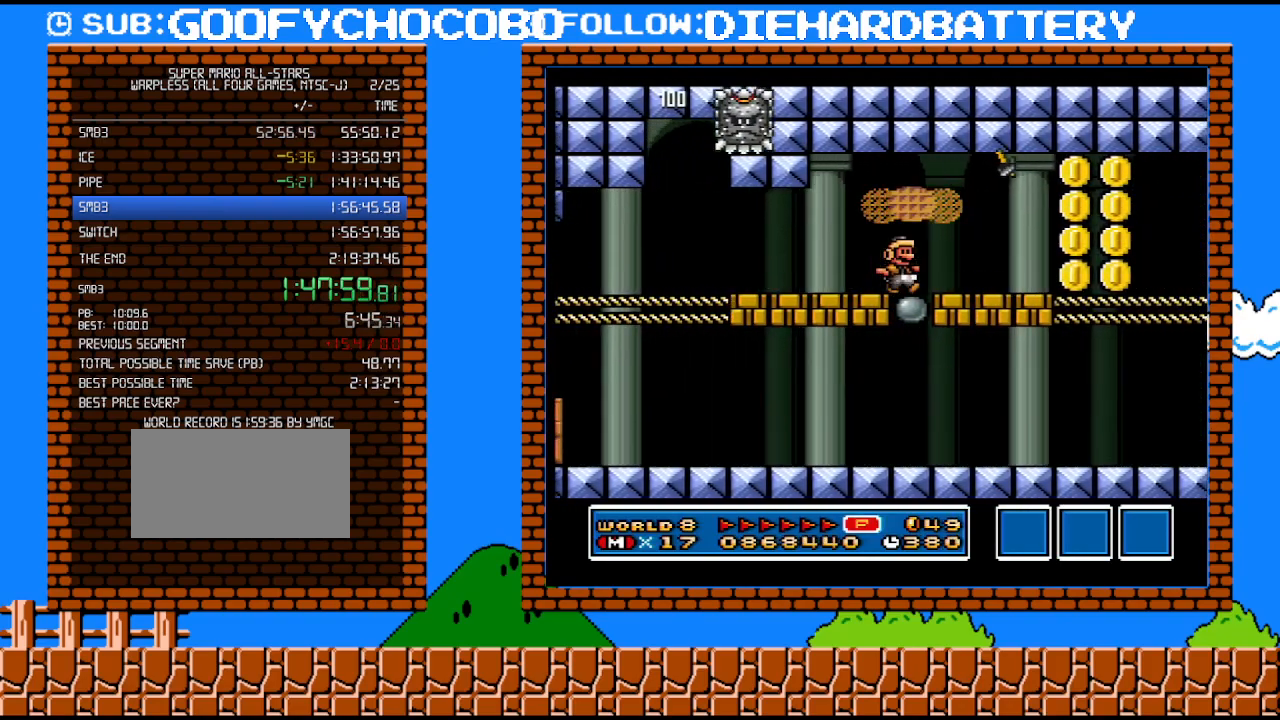
{"buttons": ["Y", "DPAD_RIGHT"], "events": [[300, "B", "down"], [383, "B", "up"]]}
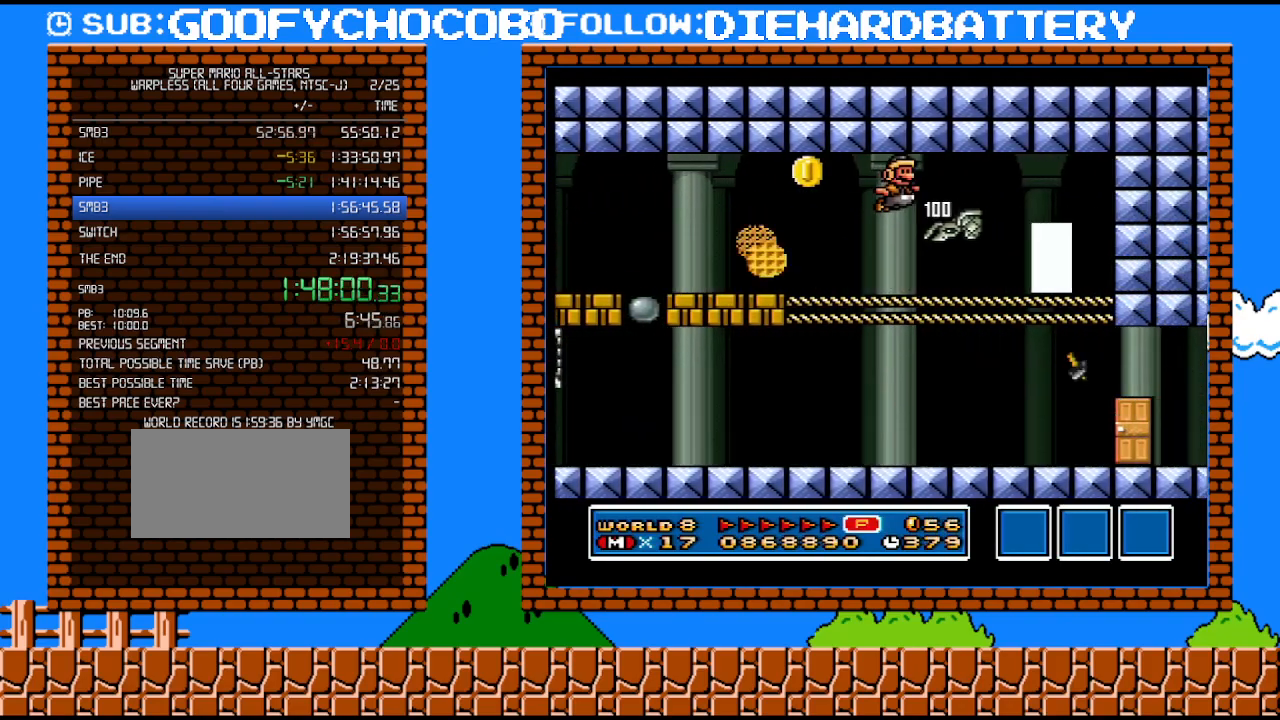
{"buttons": ["Y", "DPAD_UP"], "events": [[267, "DPAD_RIGHT", "up"], [333, "DPAD_UP", "down"]]}
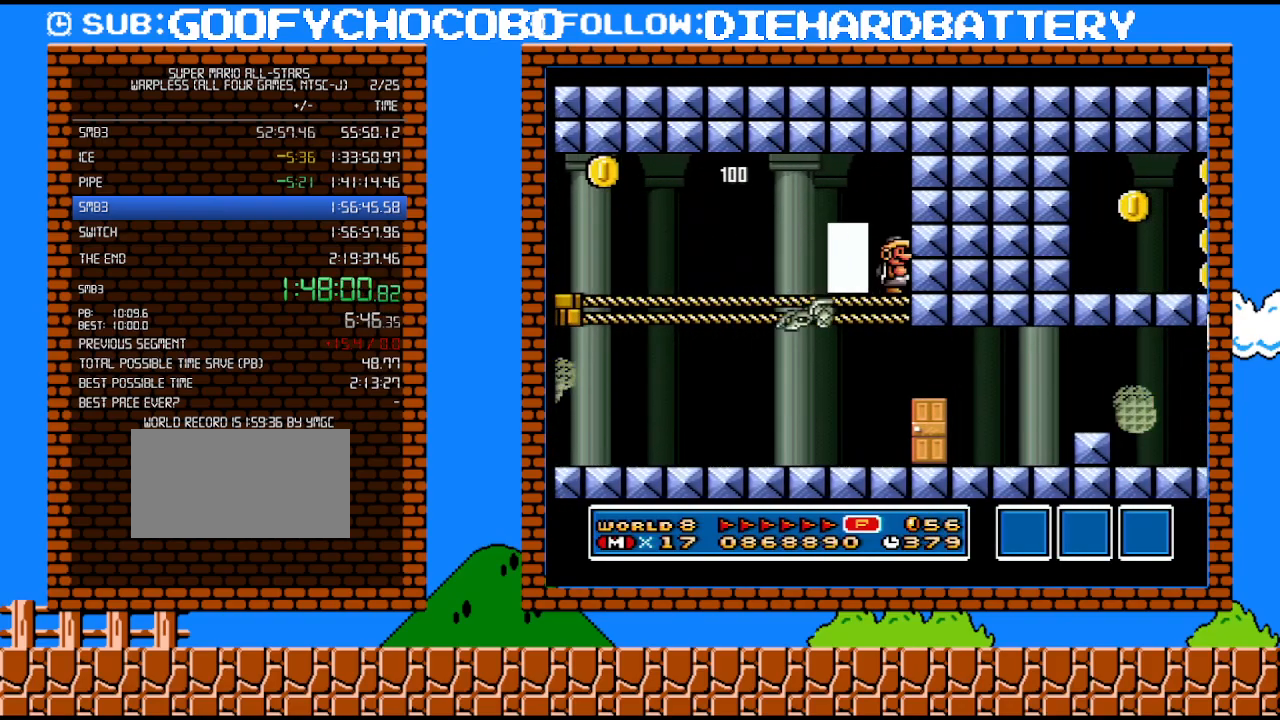
{"buttons": ["Y"], "events": [[17, "DPAD_UP", "up"], [50, "DPAD_LEFT", "down"], [300, "DPAD_LEFT", "up"], [317, "DPAD_UP", "down"], [483, "DPAD_UP", "up"]]}
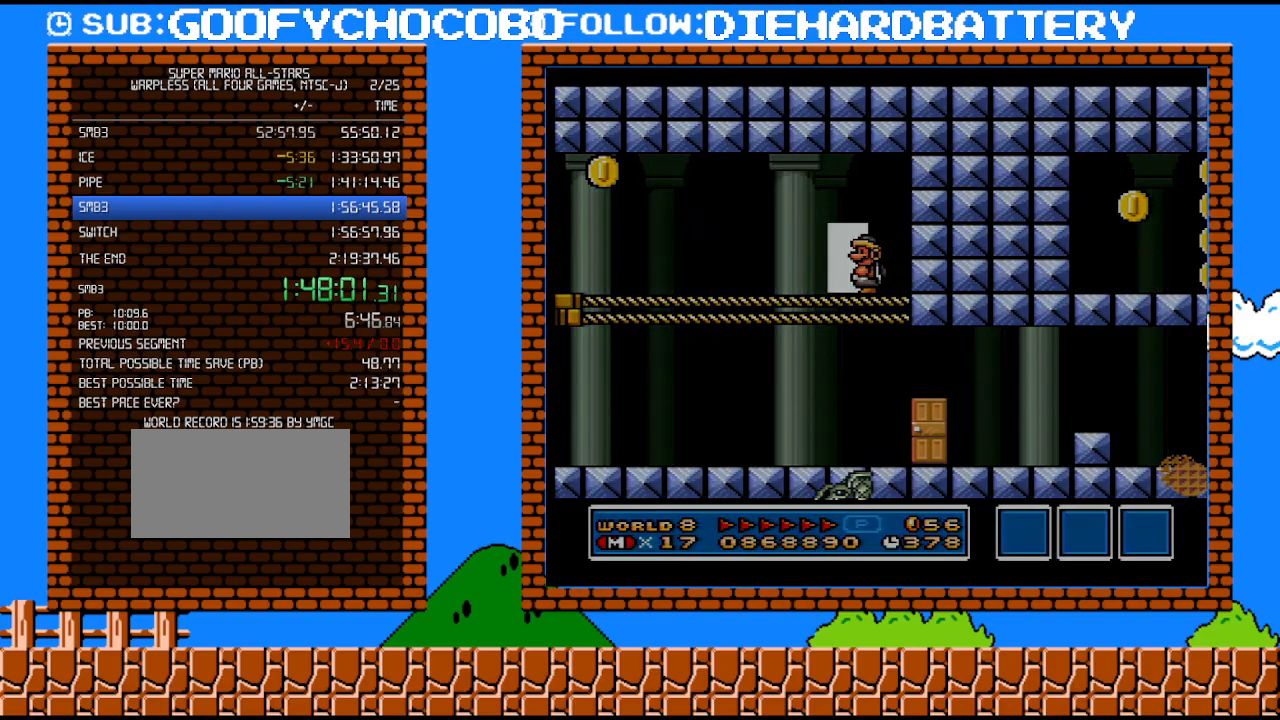
{"buttons": ["Y", "DPAD_RIGHT"], "events": [[167, "DPAD_RIGHT", "down"]]}
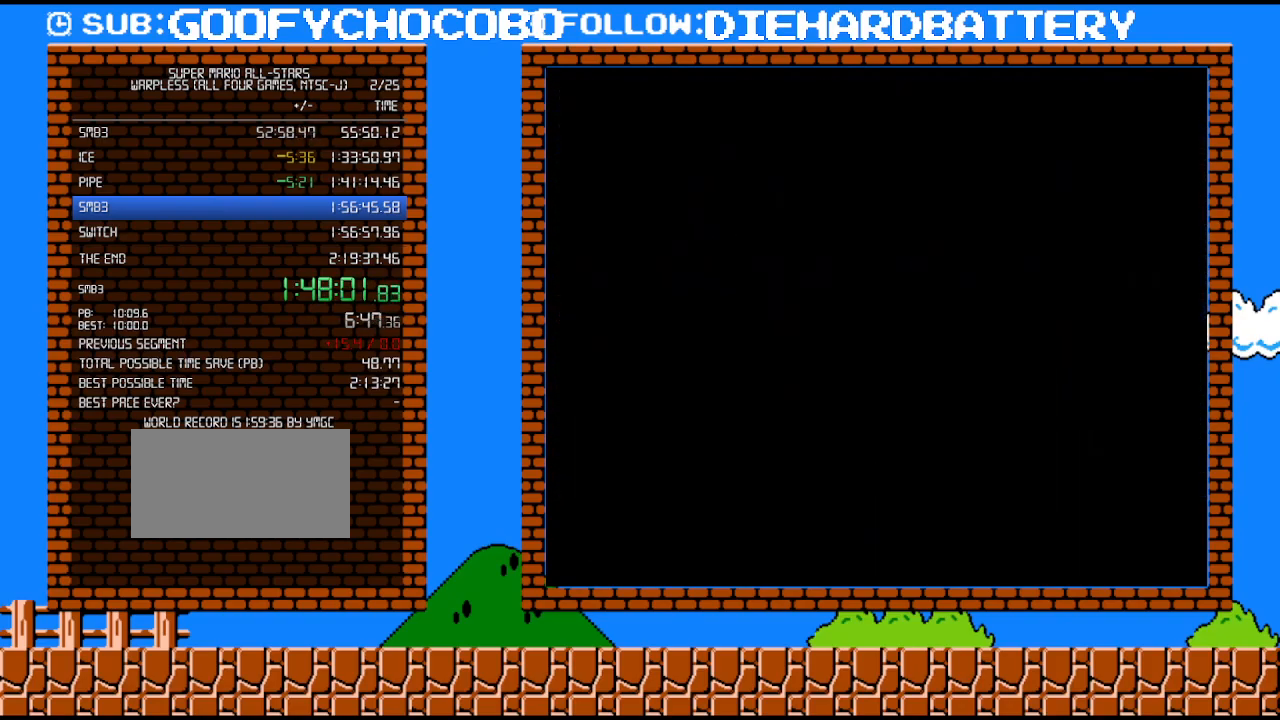
{"buttons": ["Y", "DPAD_RIGHT"], "events": []}
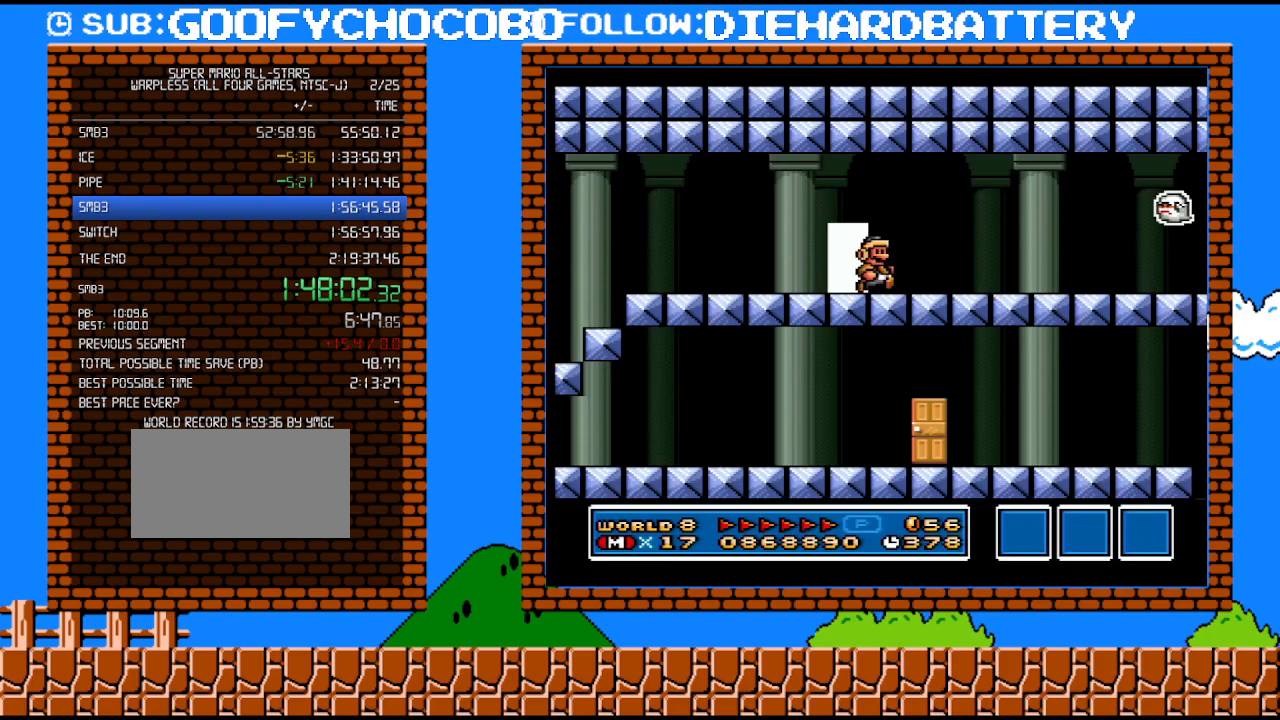
{"buttons": ["Y", "DPAD_RIGHT"], "events": [[50, "B", "down"], [100, "B", "up"]]}